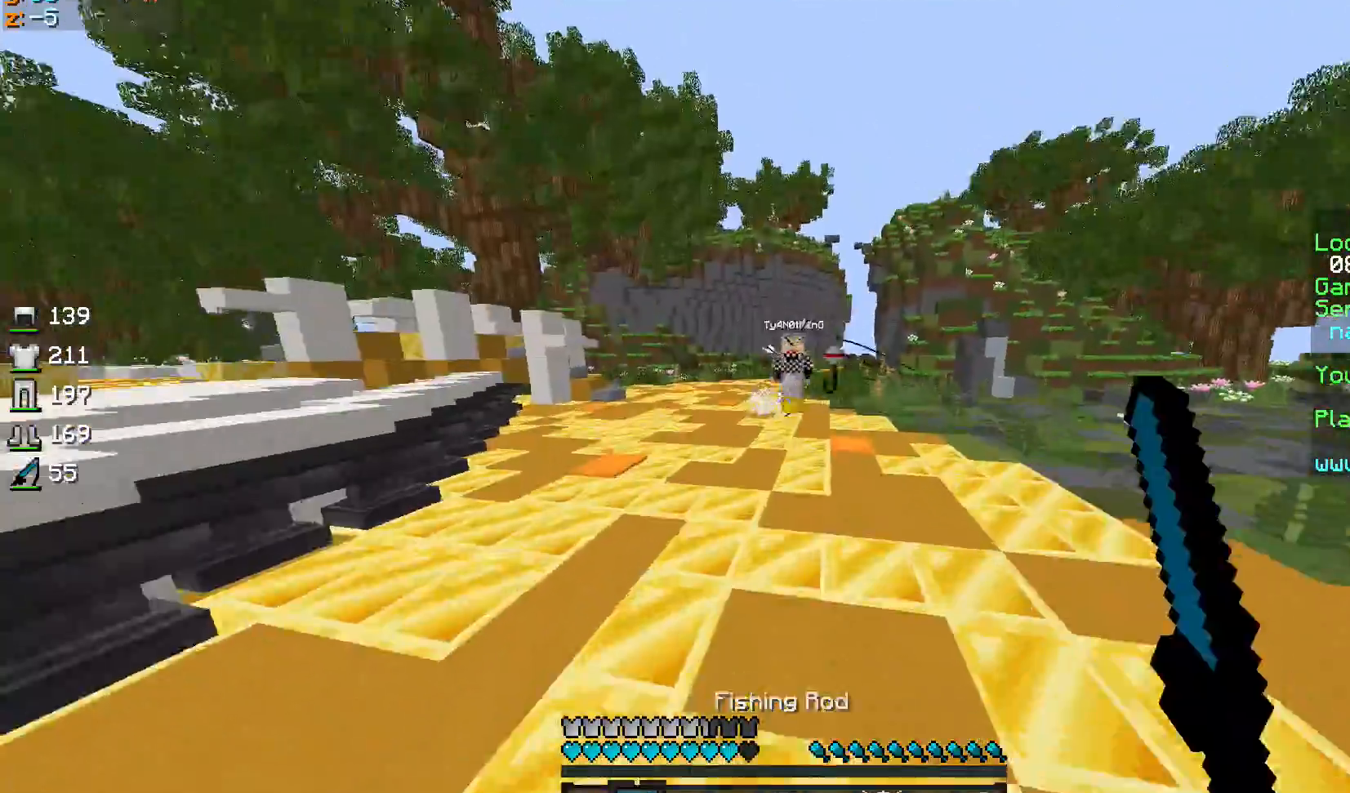
Gameplay with keyboard and mouse; each line is a JSON object with the keys and mouse buttons held at the frame after it. "events" lists presses ("down") and releases ("up") of "a", "d", "s", "sprint", "w", "mouse_left" and "mouse_right" between this image and that frame as [ms after this image, input, new state], when the widget could be followed in between. "mouse_left", "mouse_right" = the "left", "right" buttons of the "mouse" list. No other keys are recorded. Fast repeated clicks can show as one long hold. Mouse movement is not recorded. Key names are as the overlay labels them; some are game actions (e.g. jump) rather than physical keys.
{"keys": ["d", "w"], "mouse": [], "events": [[167, "d", "down"], [467, "sprint", "up"]]}
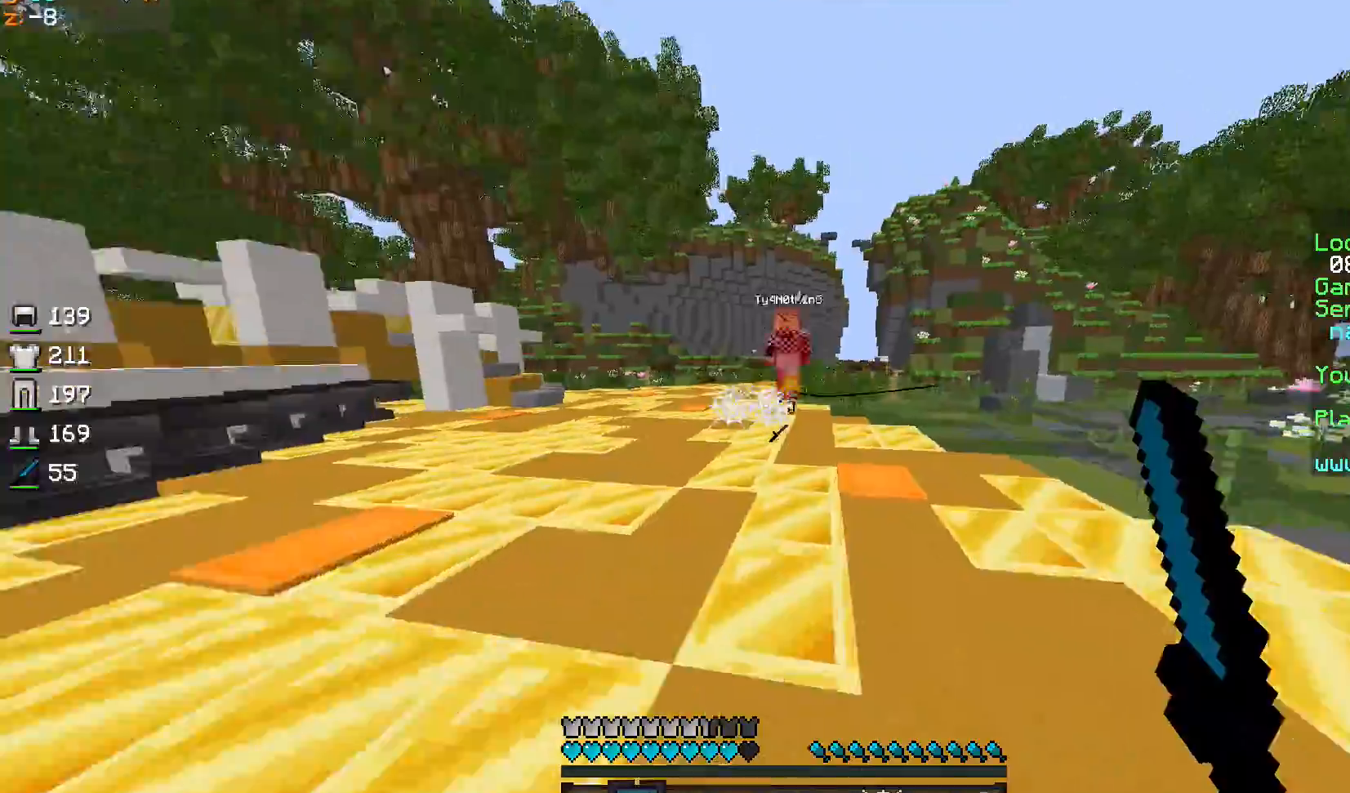
{"keys": ["sprint", "w"], "mouse": ["left"], "events": [[33, "d", "up"], [467, "mouse_left", "down"], [500, "sprint", "down"]]}
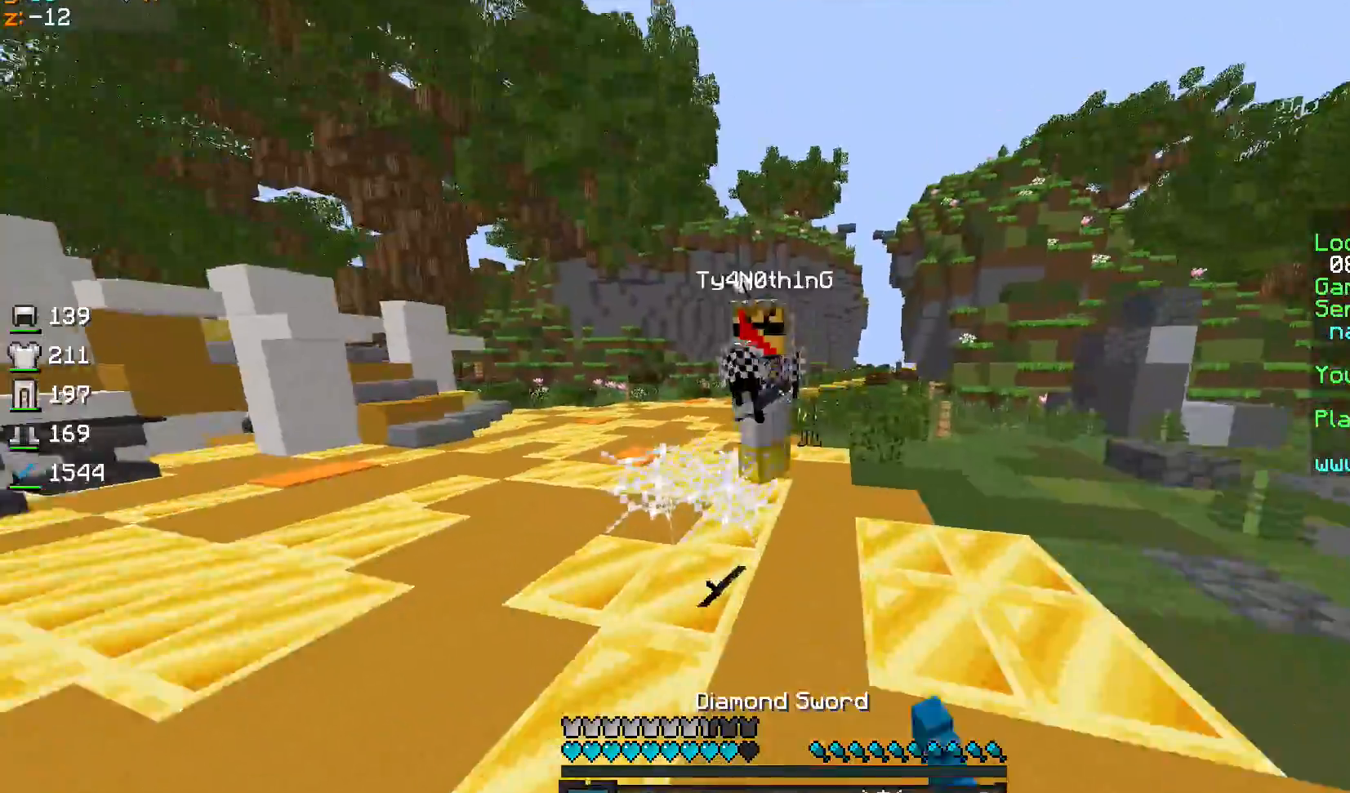
{"keys": ["d"], "mouse": [], "events": [[67, "d", "down"], [67, "mouse_left", "up"], [100, "mouse_left", "down"], [167, "sprint", "up"], [201, "mouse_left", "up"], [201, "w", "up"], [267, "mouse_left", "down"], [267, "s", "down"], [334, "mouse_left", "up"], [334, "s", "up"], [401, "mouse_left", "down"], [467, "mouse_left", "up"]]}
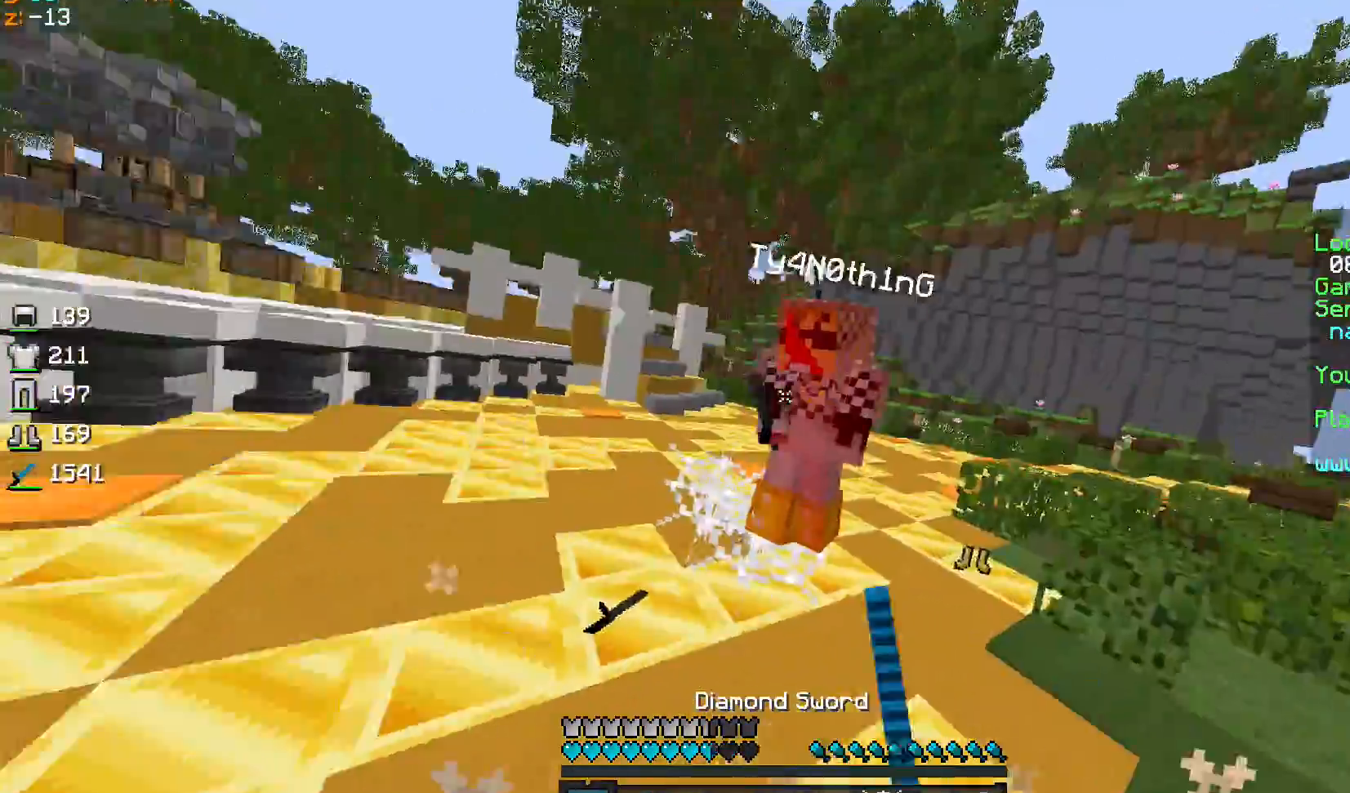
{"keys": ["d", "sprint", "w"], "mouse": [], "events": [[33, "mouse_left", "down"], [33, "sprint", "down"], [33, "w", "down"], [133, "mouse_left", "up"], [167, "mouse_left", "down"], [267, "mouse_left", "up"], [300, "mouse_left", "down"], [434, "mouse_left", "up"]]}
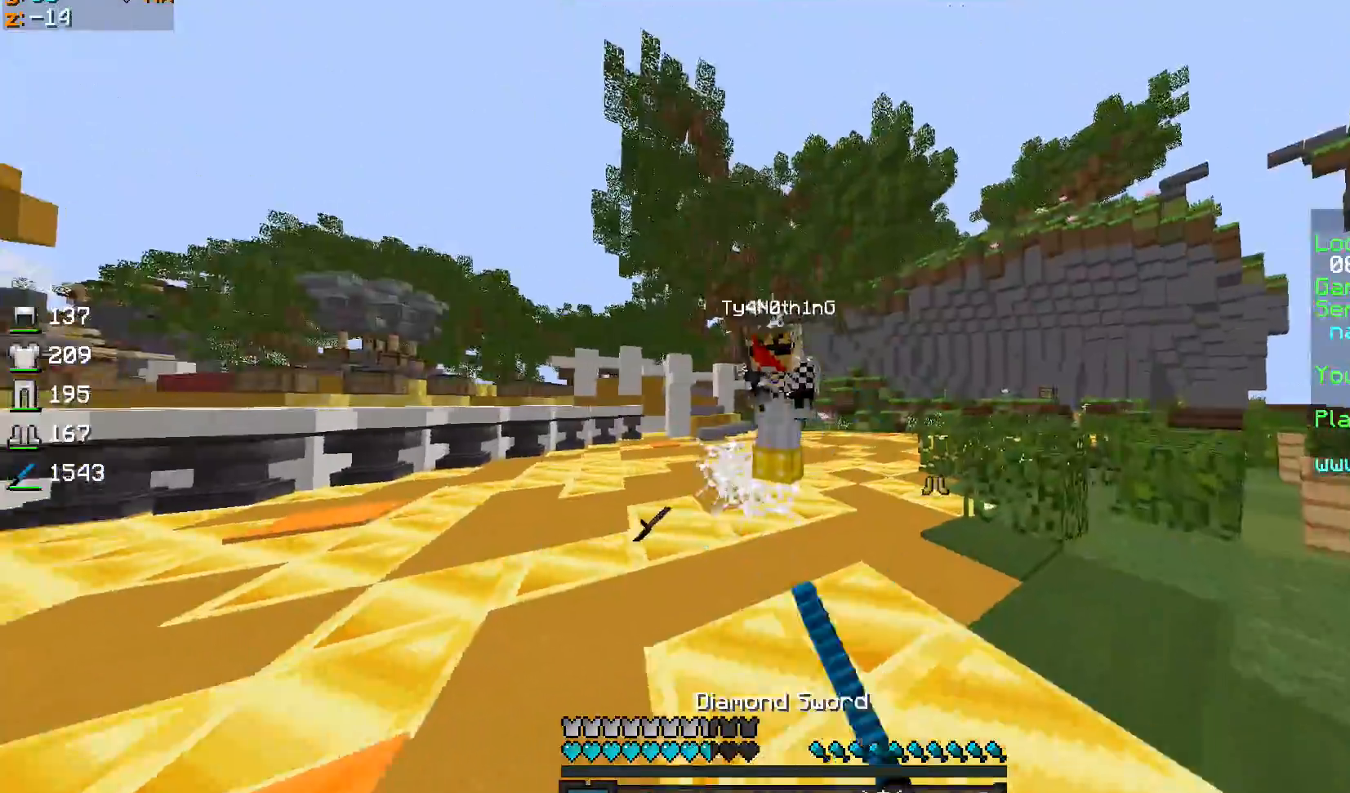
{"keys": ["d"], "mouse": [], "events": [[167, "mouse_left", "down"], [167, "mouse_right", "down"], [267, "mouse_left", "up"], [267, "mouse_right", "up"], [334, "mouse_left", "down"], [334, "mouse_right", "down"], [367, "mouse_left", "up"], [367, "mouse_right", "up"], [367, "sprint", "up"], [434, "mouse_left", "down"], [434, "w", "up"], [467, "mouse_left", "up"]]}
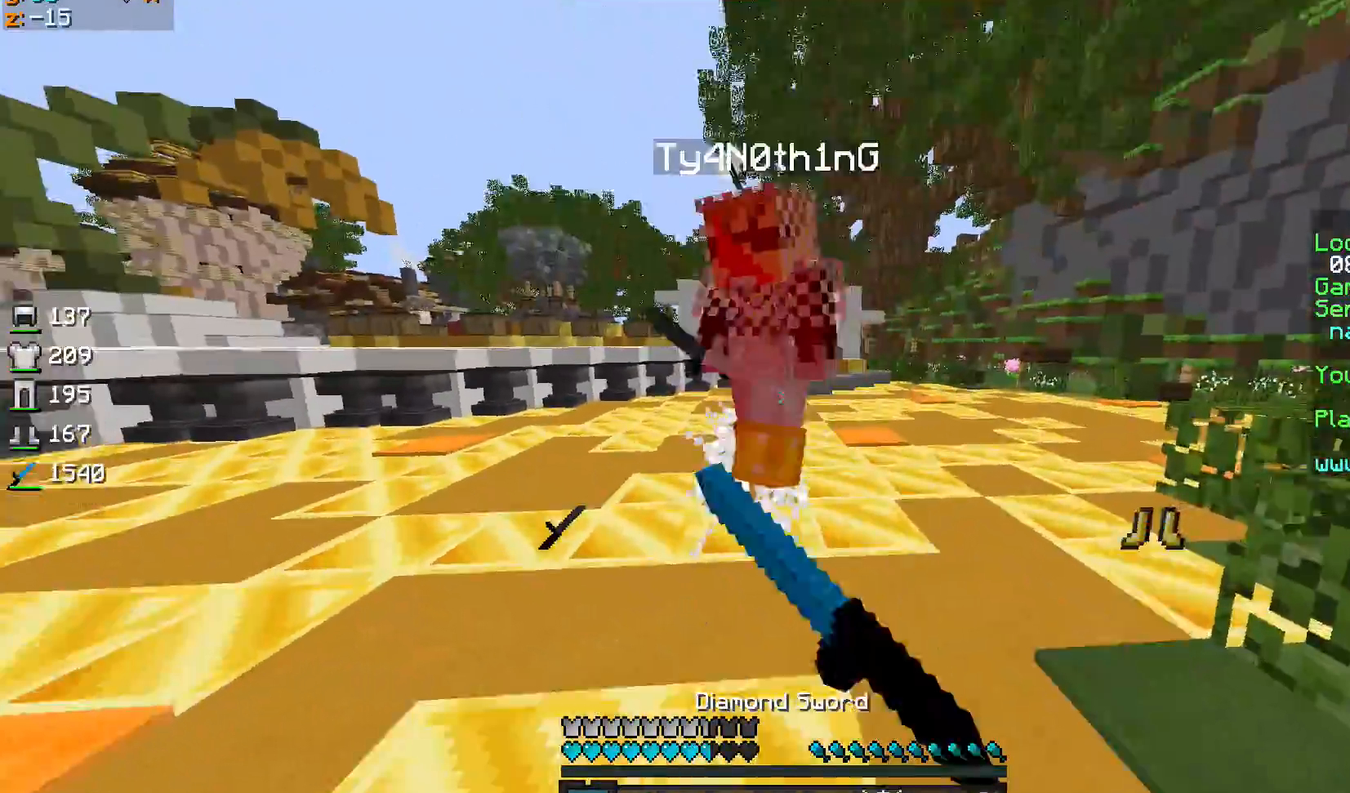
{"keys": ["d", "w"], "mouse": [], "events": [[33, "mouse_left", "down"], [33, "mouse_right", "down"], [67, "mouse_right", "up"], [100, "mouse_left", "up"], [133, "mouse_left", "down"], [267, "mouse_left", "up"], [367, "mouse_left", "down"], [367, "w", "down"], [467, "mouse_left", "up"]]}
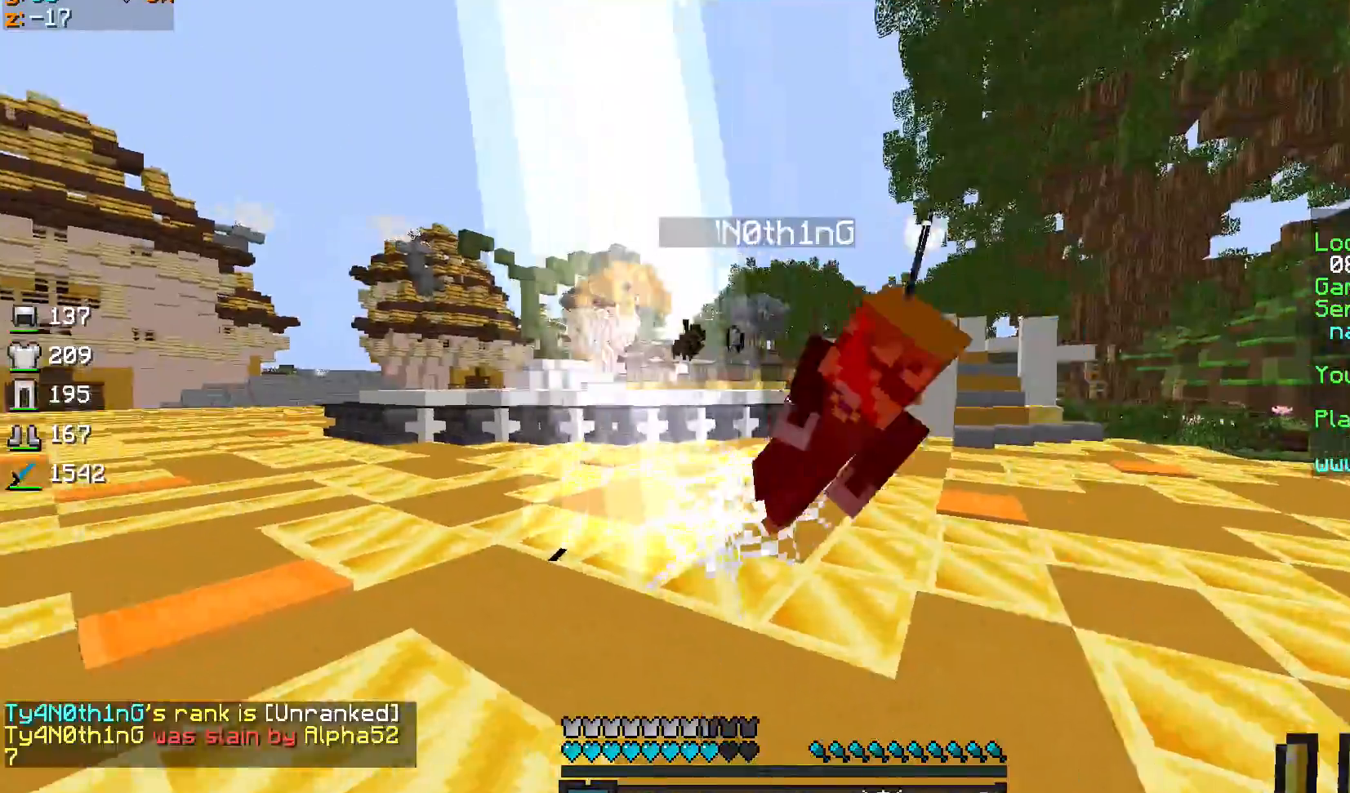
{"keys": ["a"], "mouse": [], "events": [[34, "mouse_left", "down"], [100, "mouse_left", "up"], [201, "d", "up"], [467, "a", "down"], [467, "w", "up"]]}
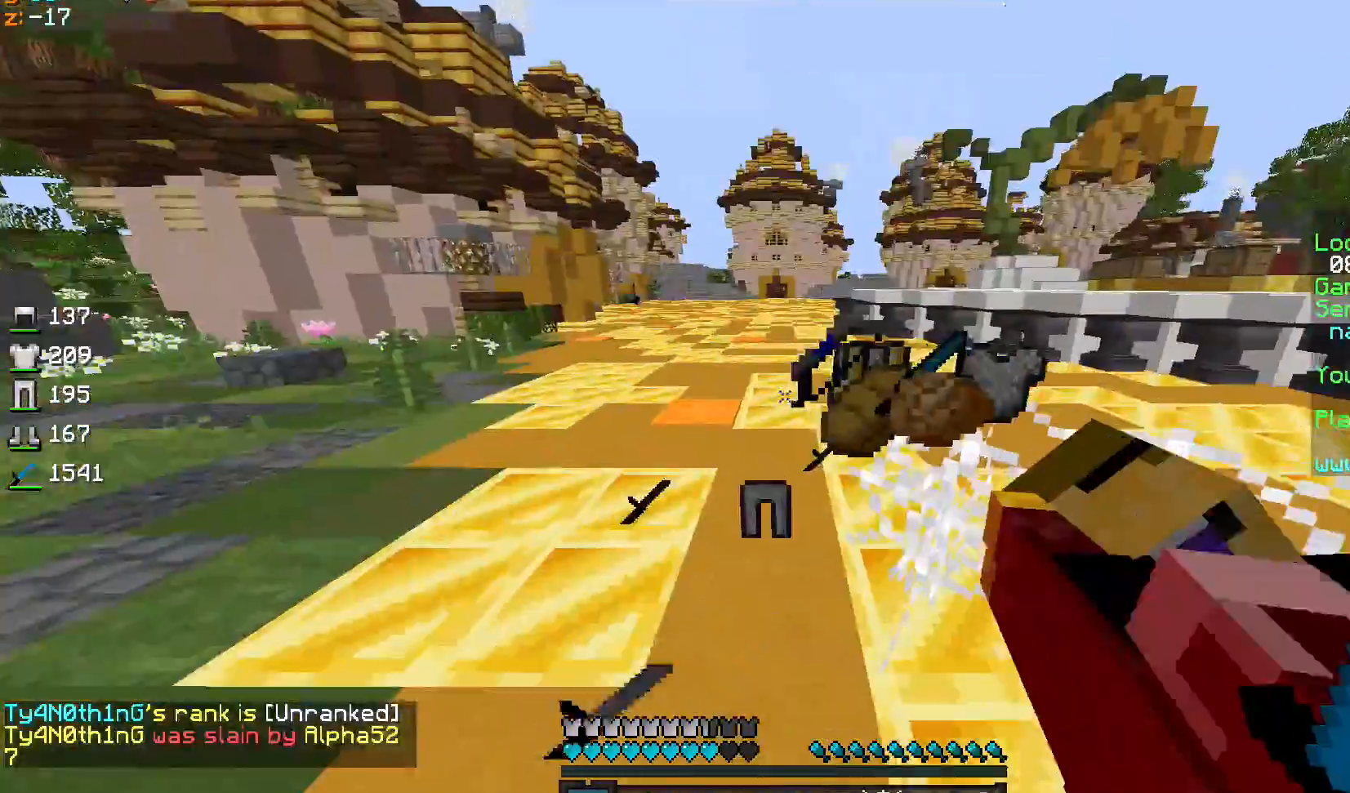
{"keys": [], "mouse": [], "events": [[67, "a", "up"], [200, "w", "down"], [434, "w", "up"]]}
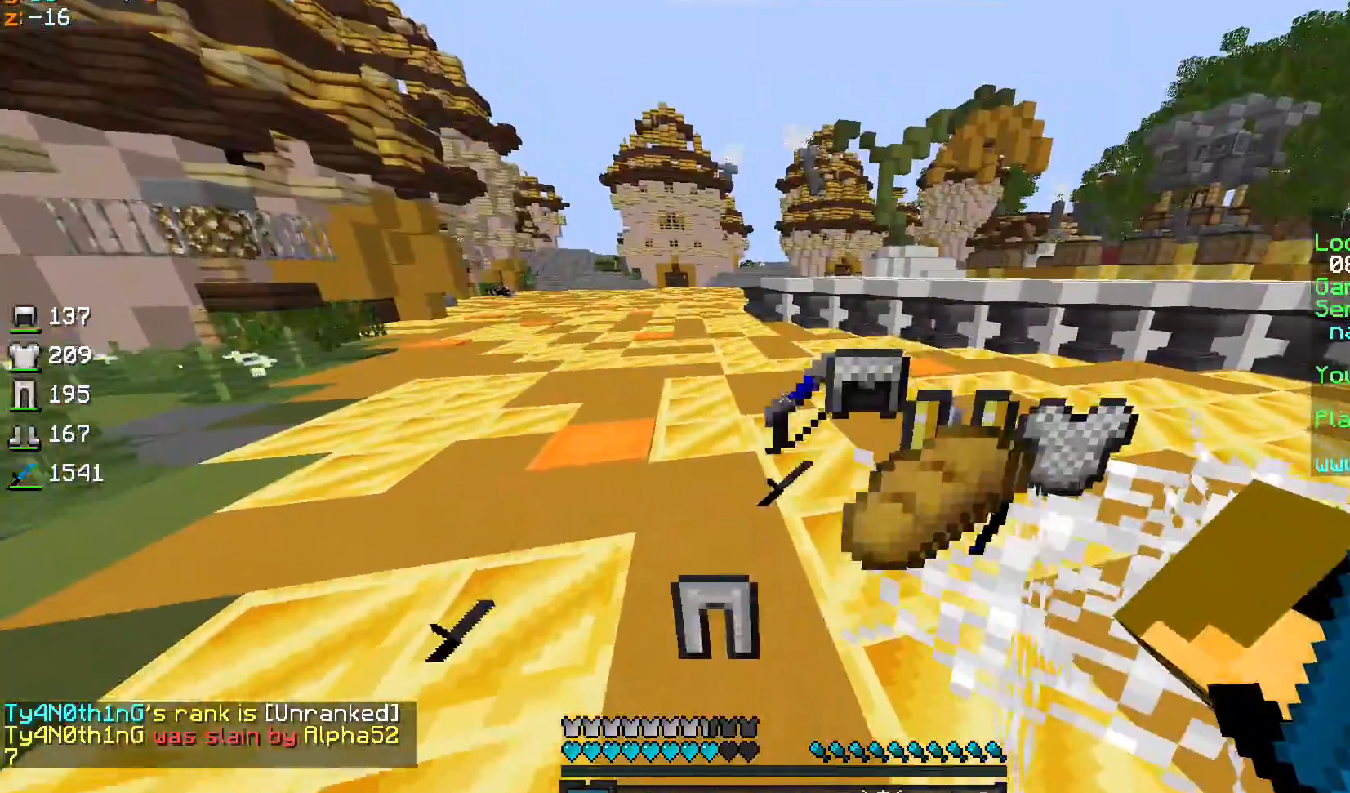
{"keys": [], "mouse": [], "events": [[67, "a", "down"], [134, "a", "up"], [334, "w", "down"], [434, "w", "up"]]}
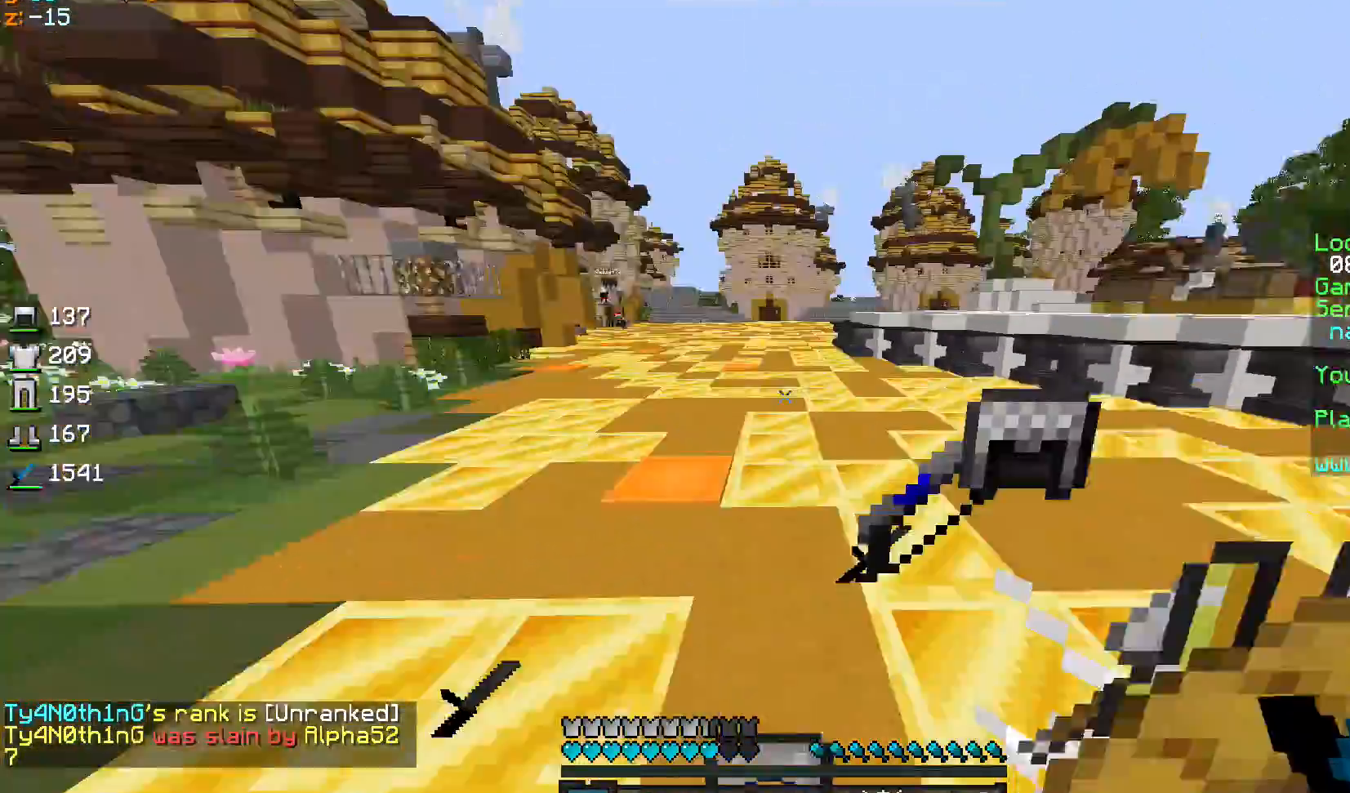
{"keys": [], "mouse": [], "events": [[167, "a", "down"], [333, "a", "up"]]}
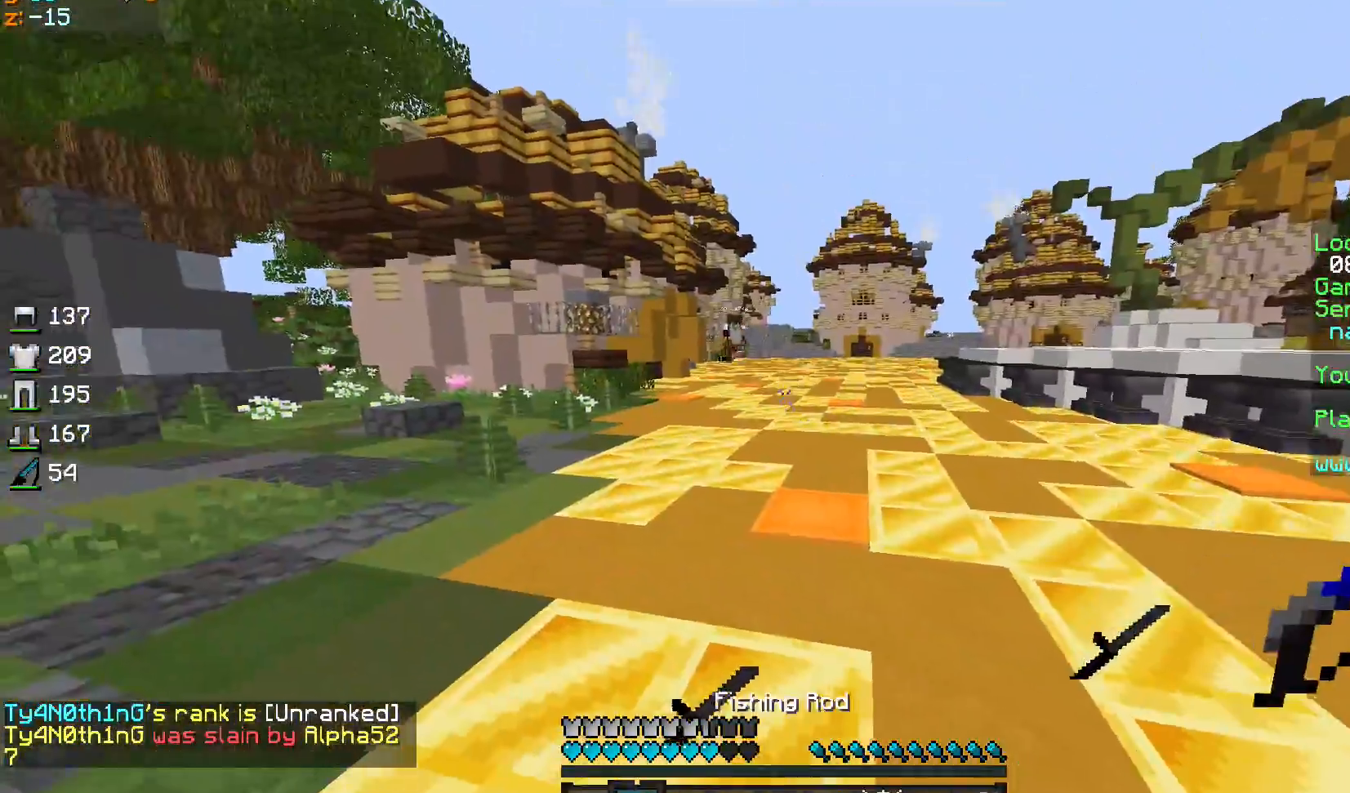
{"keys": [], "mouse": [], "events": [[167, "s", "down"], [467, "s", "up"]]}
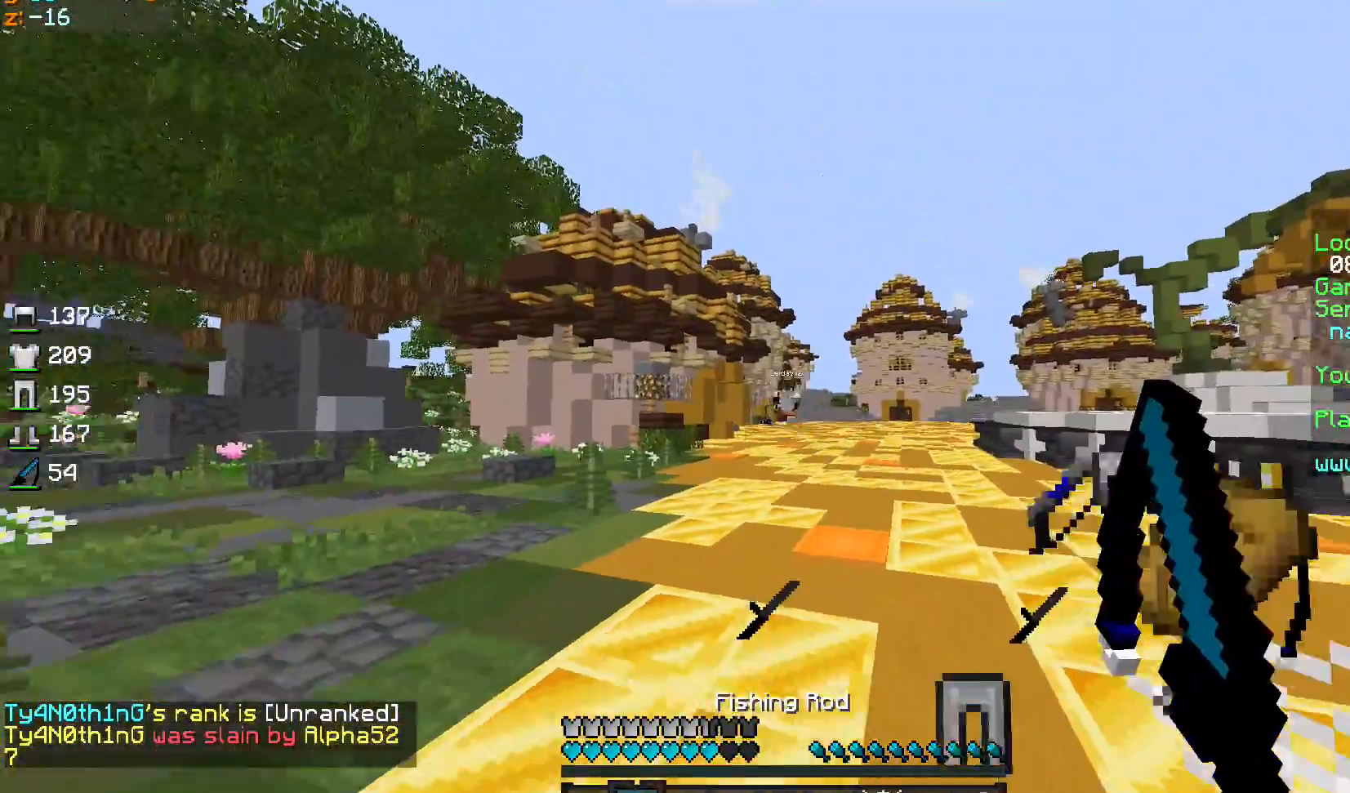
{"keys": ["sprint", "w"], "mouse": [], "events": [[133, "sprint", "down"], [133, "w", "down"]]}
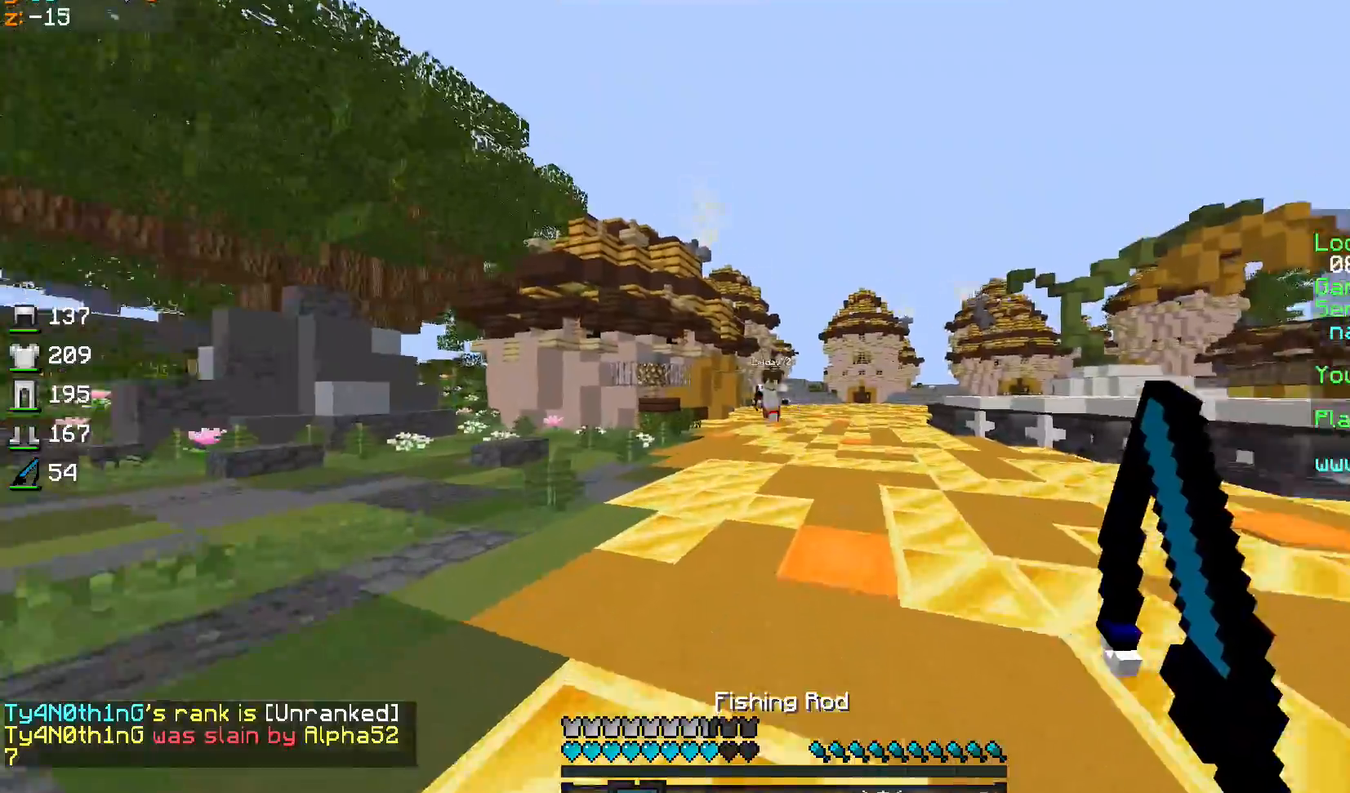
{"keys": ["d", "sprint", "w"], "mouse": ["left"], "events": [[67, "mouse_right", "down"], [134, "mouse_right", "up"], [167, "d", "down"], [267, "sprint", "up"], [401, "sprint", "down"], [467, "mouse_left", "down"]]}
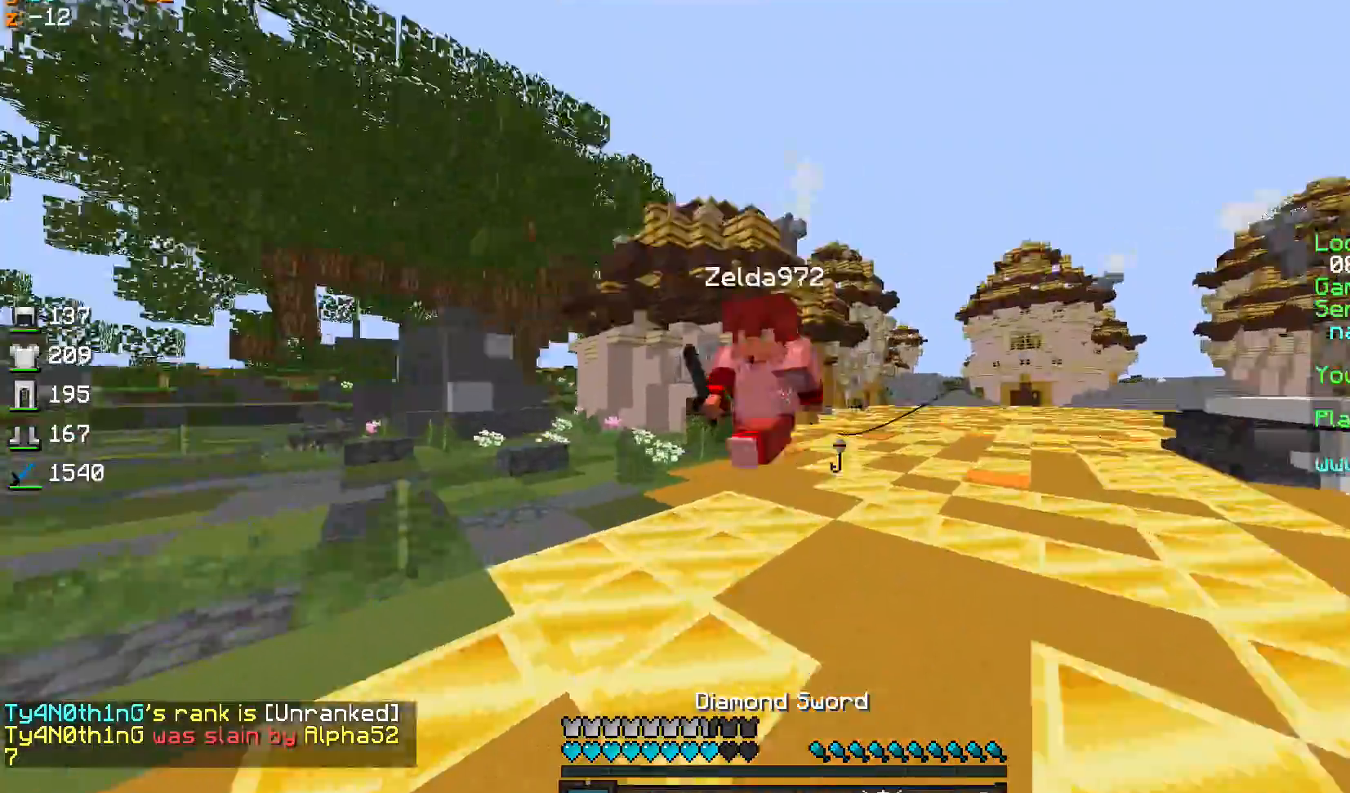
{"keys": ["d", "sprint", "w"], "mouse": ["right"], "events": [[33, "mouse_left", "up"], [67, "mouse_left", "down"], [167, "mouse_left", "up"], [200, "mouse_left", "down"], [267, "mouse_left", "up"], [300, "mouse_left", "down"], [367, "mouse_left", "up"], [400, "mouse_left", "down"], [500, "mouse_left", "up"], [500, "mouse_right", "down"]]}
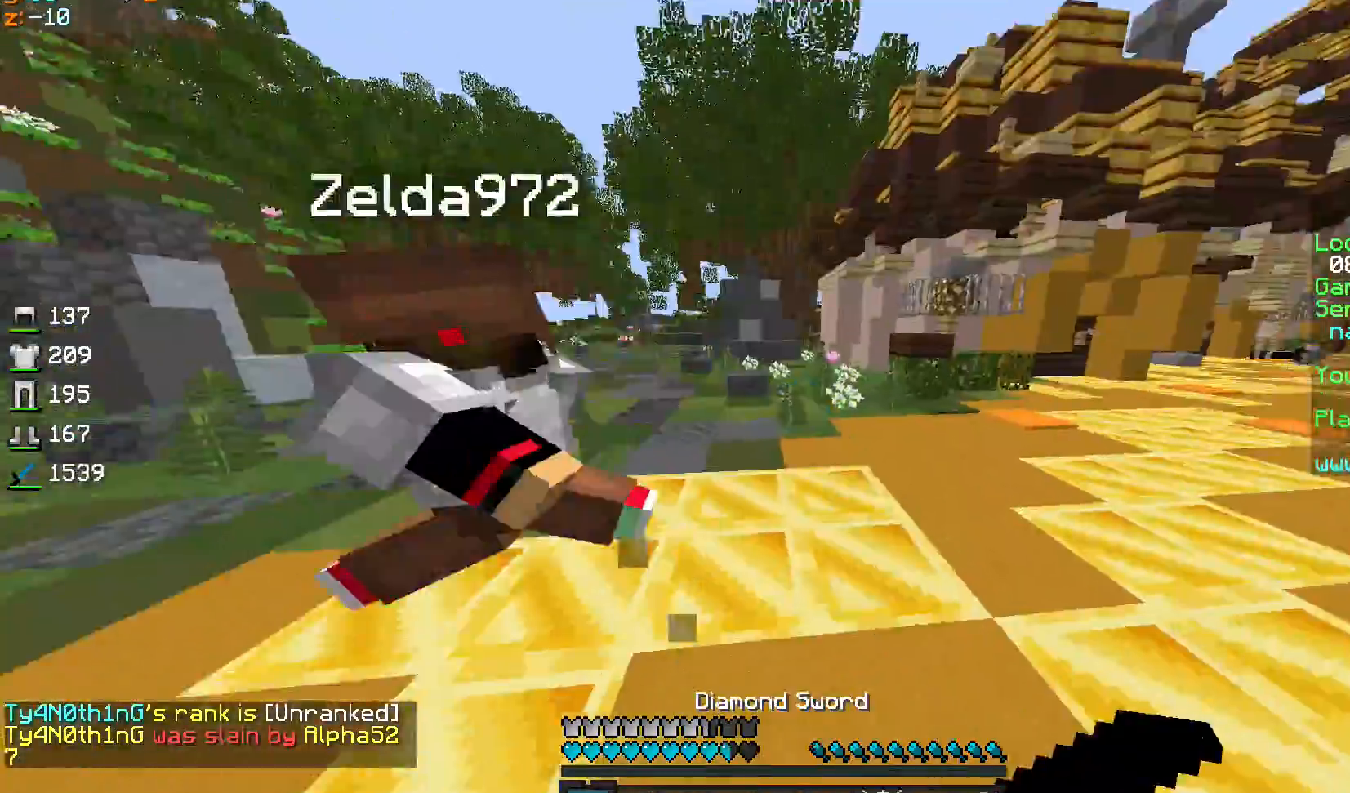
{"keys": ["d", "sprint", "w"], "mouse": ["left"], "events": [[67, "mouse_left", "down"], [134, "mouse_left", "up"], [134, "mouse_right", "up"], [167, "mouse_left", "down"], [167, "mouse_right", "down"], [201, "mouse_right", "up"], [334, "mouse_left", "up"], [367, "mouse_left", "down"], [467, "mouse_left", "up"], [501, "mouse_left", "down"]]}
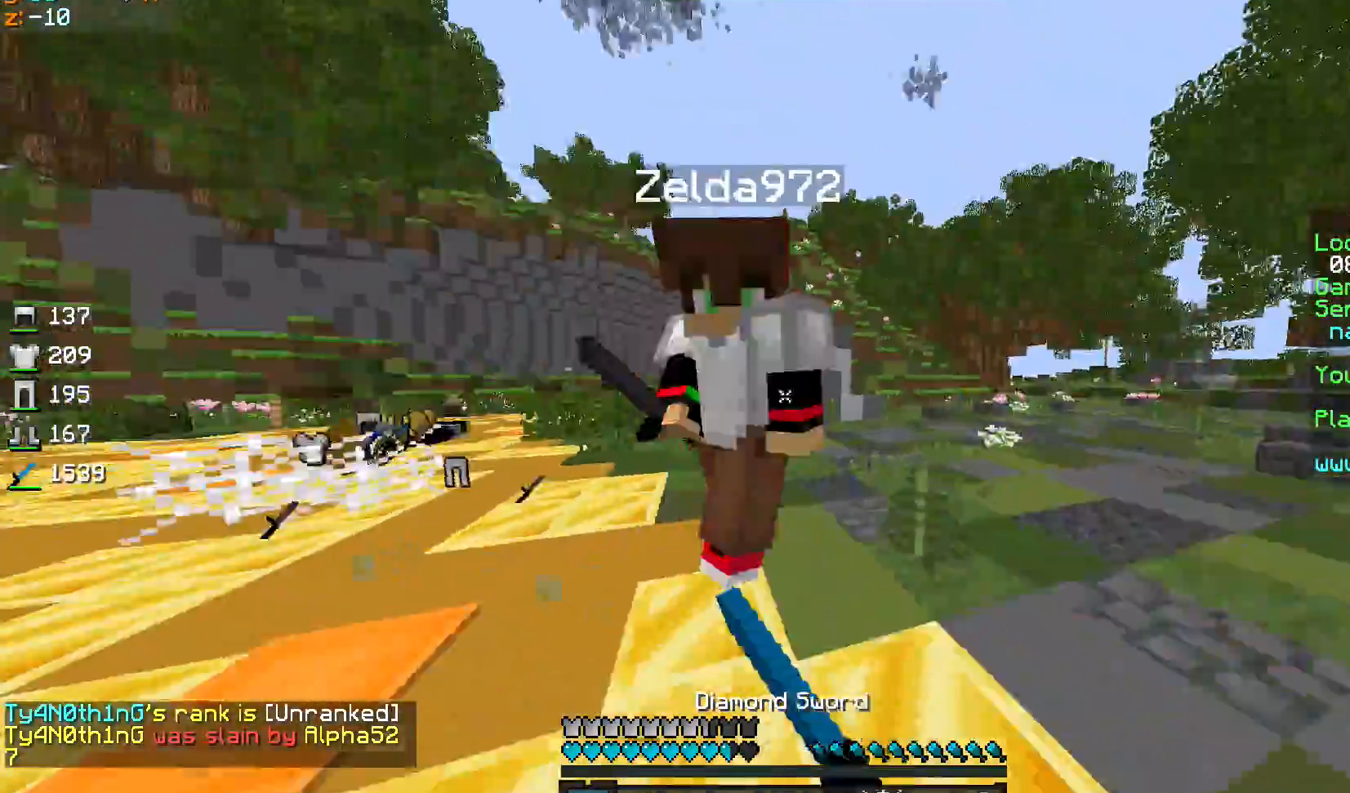
{"keys": ["d", "sprint", "w"], "mouse": [], "events": [[133, "mouse_left", "up"], [167, "mouse_left", "down"], [200, "mouse_left", "up"], [267, "mouse_left", "down"], [367, "mouse_left", "up"], [400, "mouse_left", "down"], [500, "mouse_left", "up"]]}
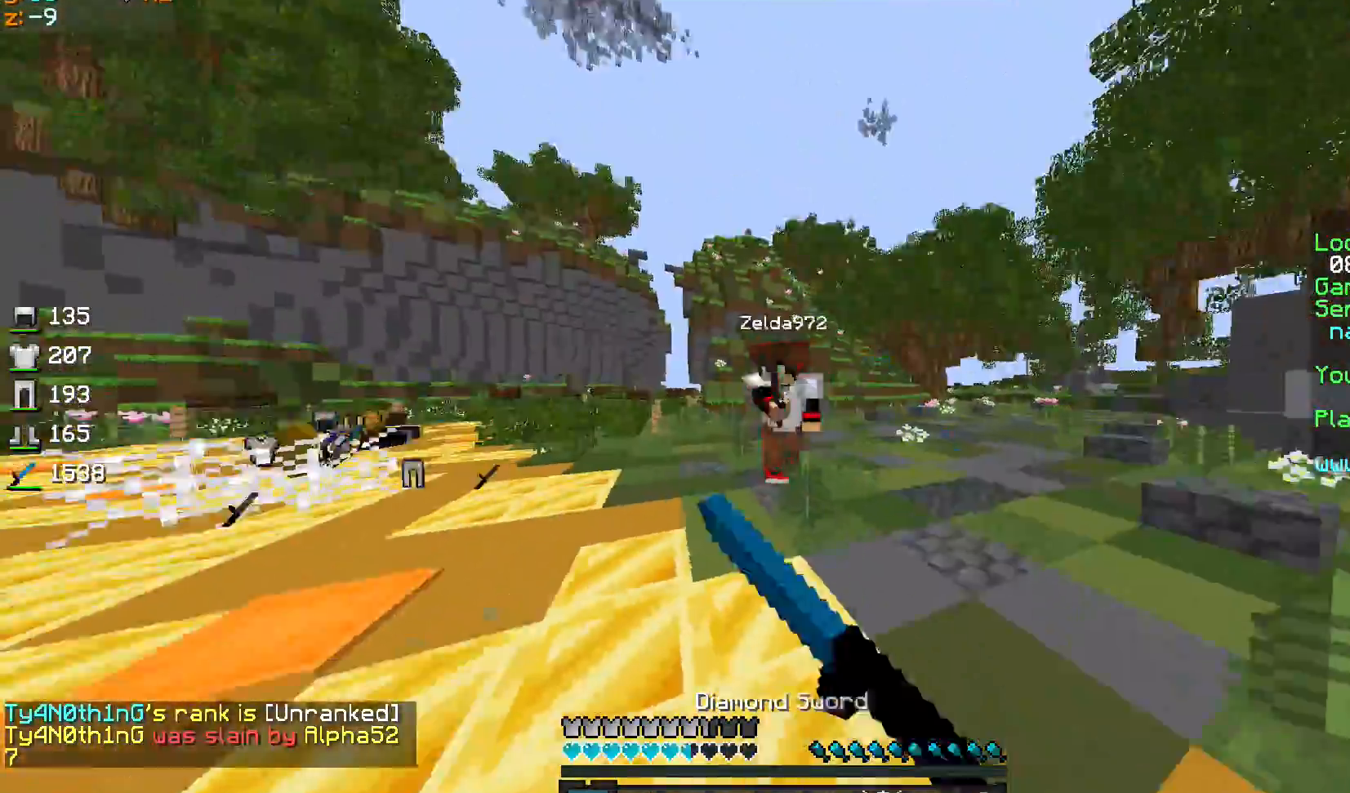
{"keys": ["sprint", "w"], "mouse": [], "events": [[67, "mouse_left", "down"], [167, "mouse_left", "up"], [201, "mouse_left", "down"], [267, "d", "up"], [334, "mouse_left", "up"], [434, "mouse_left", "down"], [467, "mouse_left", "up"]]}
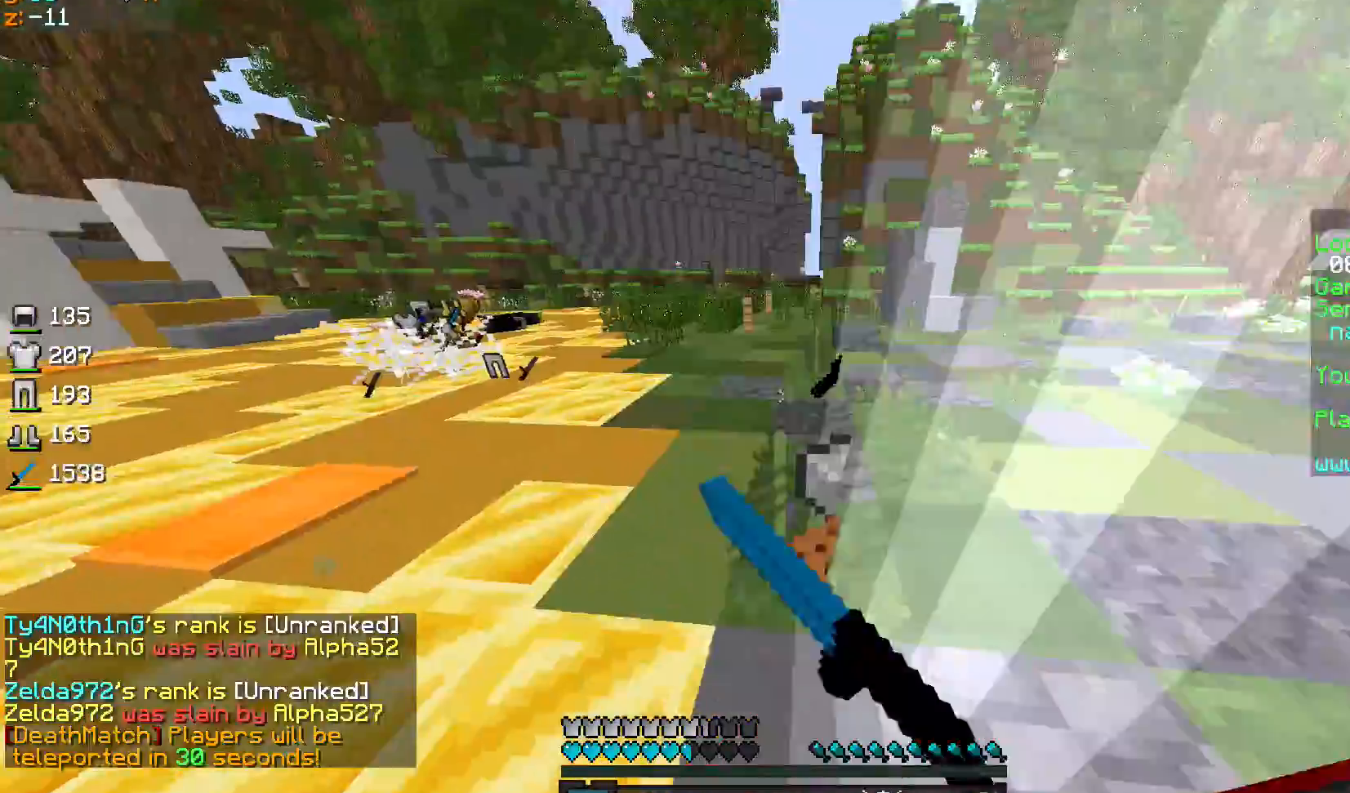
{"keys": ["d", "sprint", "w"], "mouse": [], "events": [[67, "mouse_left", "down"], [67, "mouse_right", "down"], [133, "mouse_left", "up"], [133, "mouse_right", "up"], [167, "d", "down"], [167, "mouse_left", "down"], [233, "mouse_left", "up"]]}
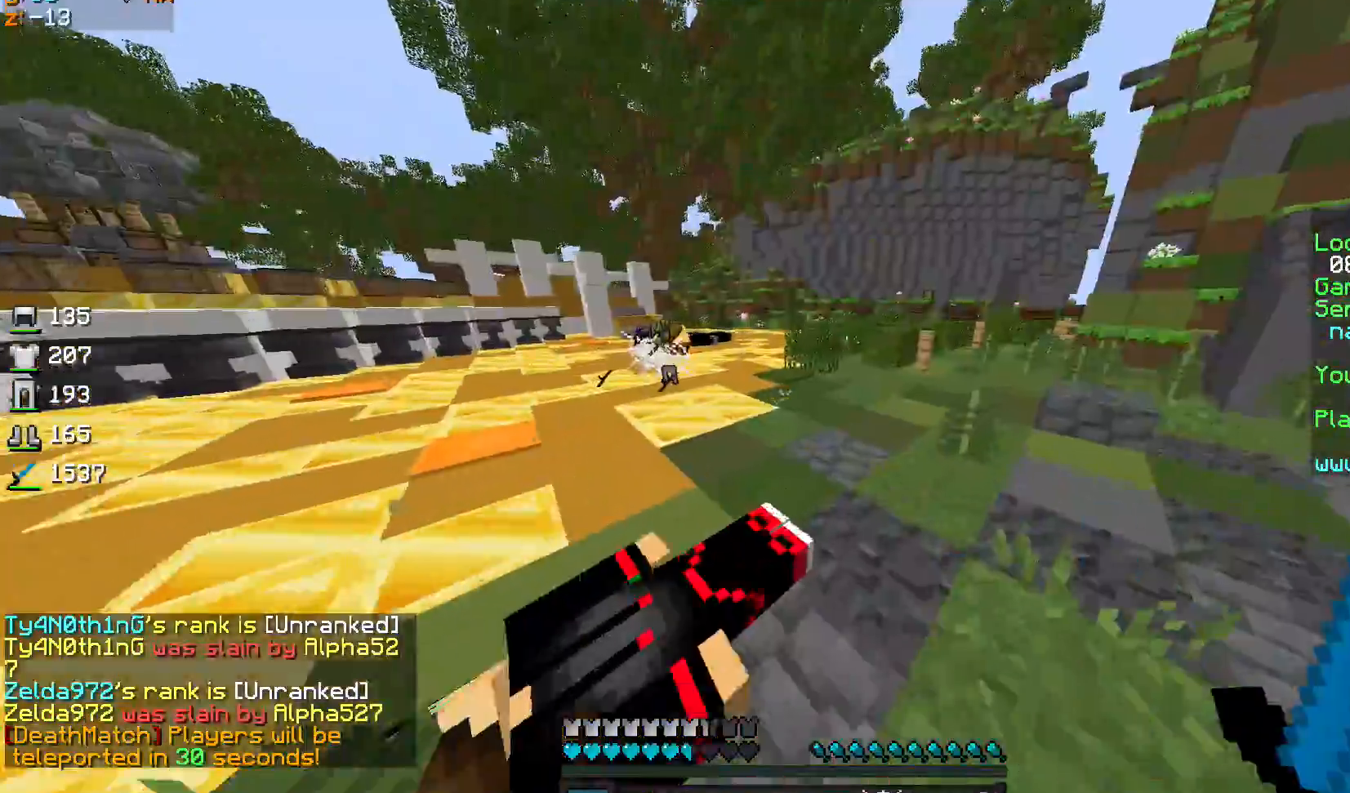
{"keys": ["w"], "mouse": [], "events": [[67, "sprint", "up"], [67, "w", "up"], [134, "s", "down"], [234, "a", "down"], [267, "d", "up"], [301, "s", "up"], [367, "a", "up"], [467, "w", "down"]]}
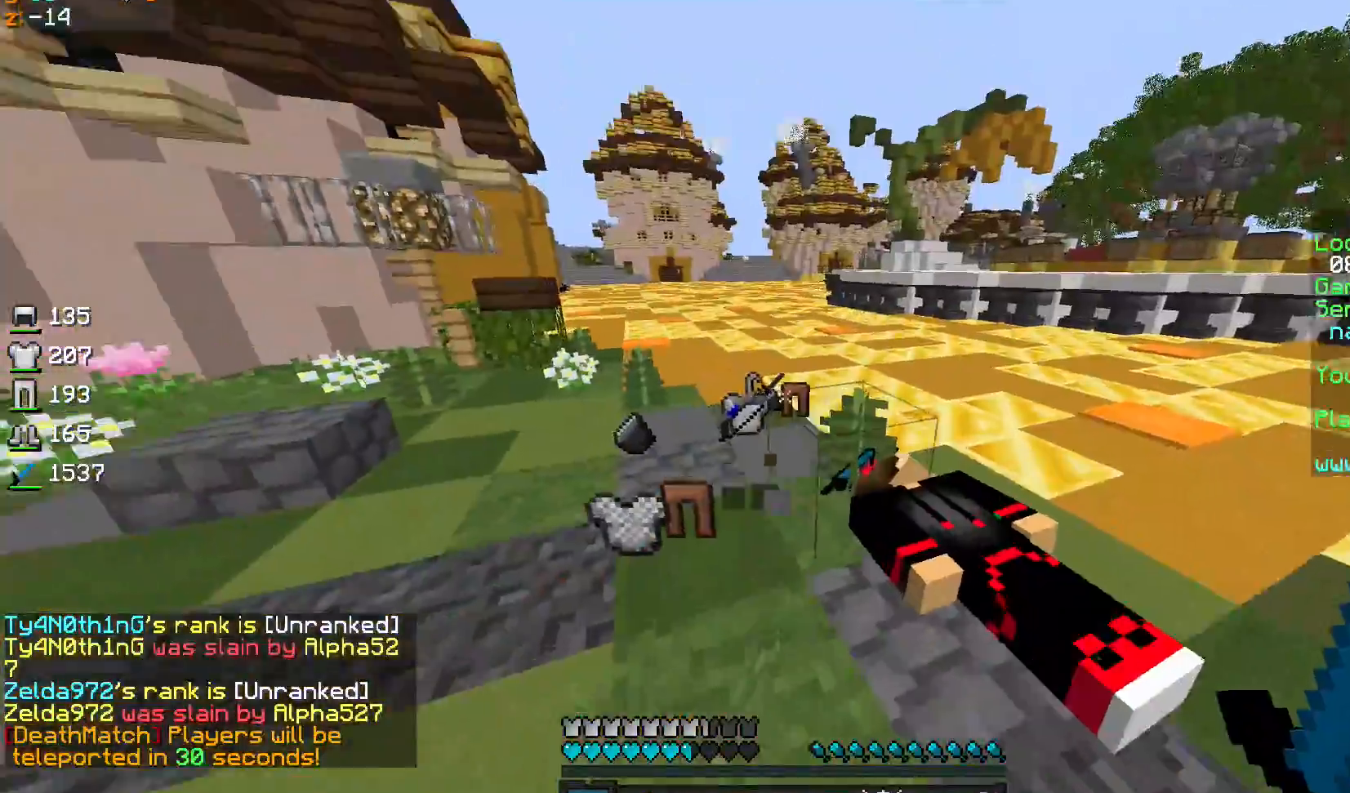
{"keys": ["a", "w"], "mouse": [], "events": [[400, "a", "down"]]}